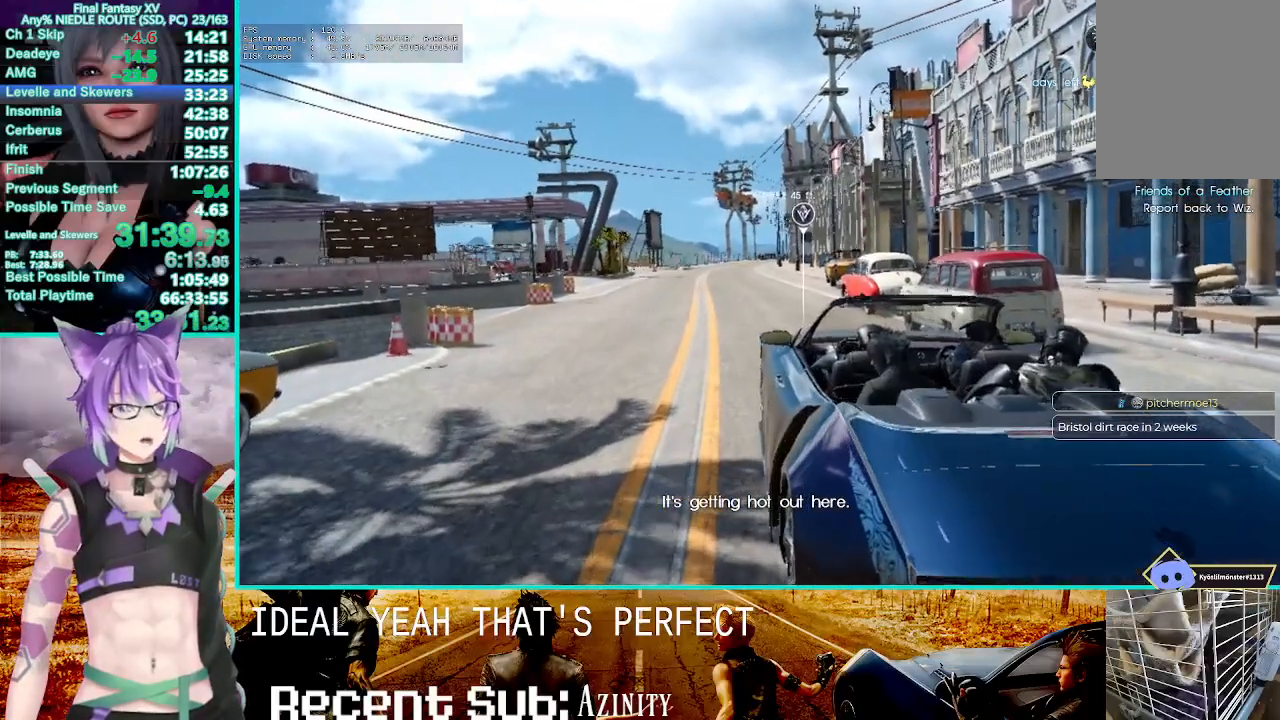
Gameplay with a controller (PlayStation layout); each line is a JSON object with the inputs held at the frame after it. "events" lists button and stick changes between this image and that frame as [ms after this image, input, new state], when the widget could be followed in between.
{"buttons": ["SQUARE"], "left_stick": "up", "right_stick": "center"}
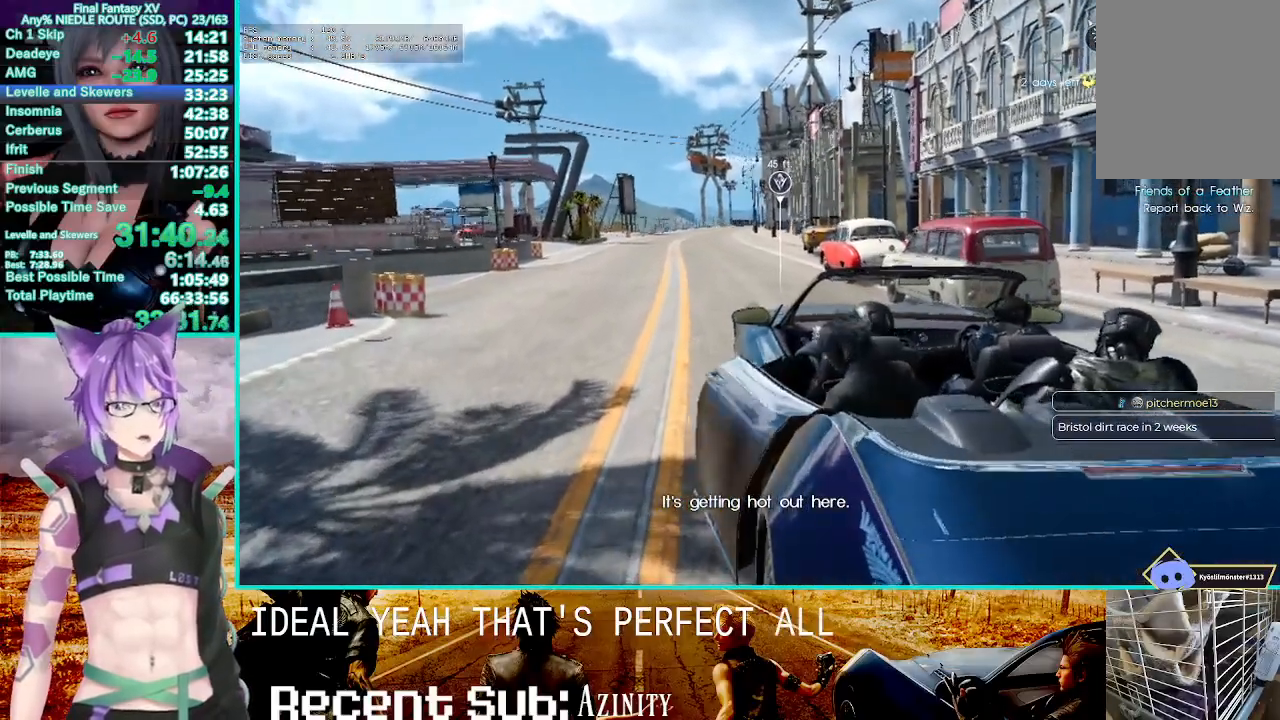
{"buttons": [], "left_stick": "up", "right_stick": "center", "events": [[83, "SQUARE", "up"], [167, "SQUARE", "down"], [250, "SQUARE", "up"], [350, "SQUARE", "down"], [400, "SQUARE", "up"]]}
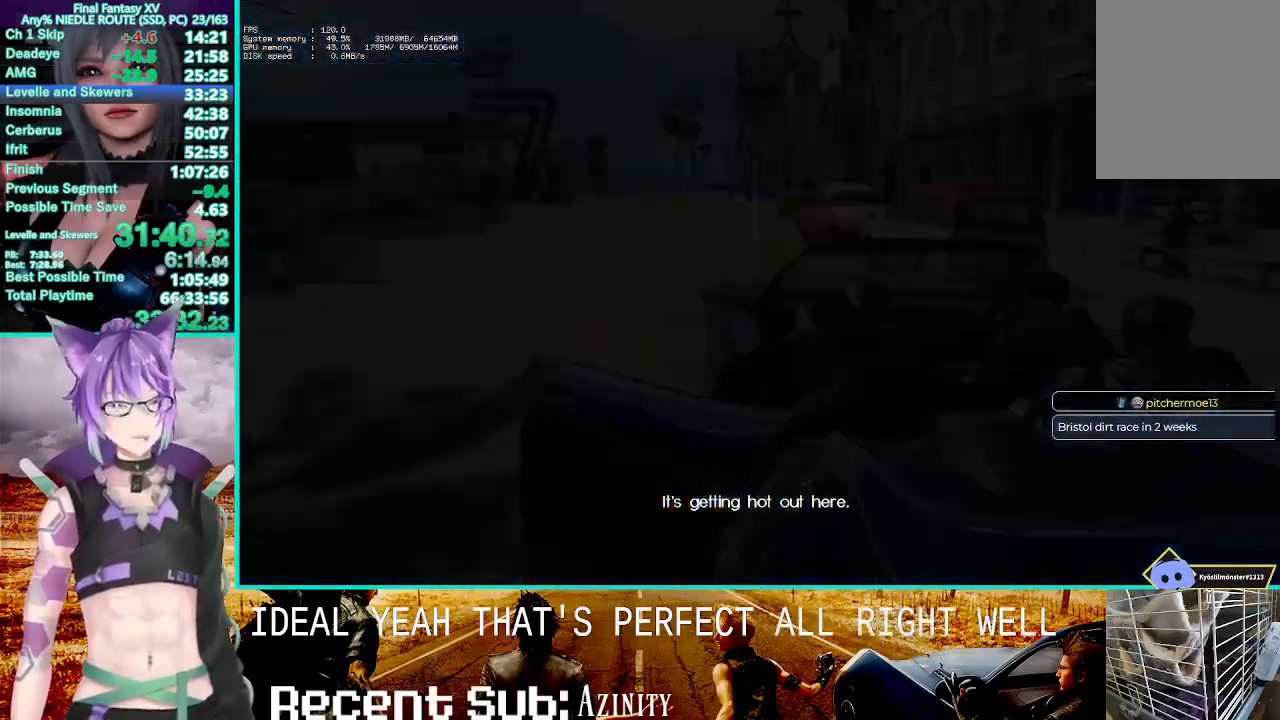
{"buttons": ["SQUARE"], "left_stick": "up", "right_stick": "center", "events": [[17, "SQUARE", "down"], [67, "SQUARE", "up"], [183, "SQUARE", "down"], [233, "SQUARE", "up"], [350, "SQUARE", "down"], [400, "SQUARE", "up"], [483, "SQUARE", "down"]]}
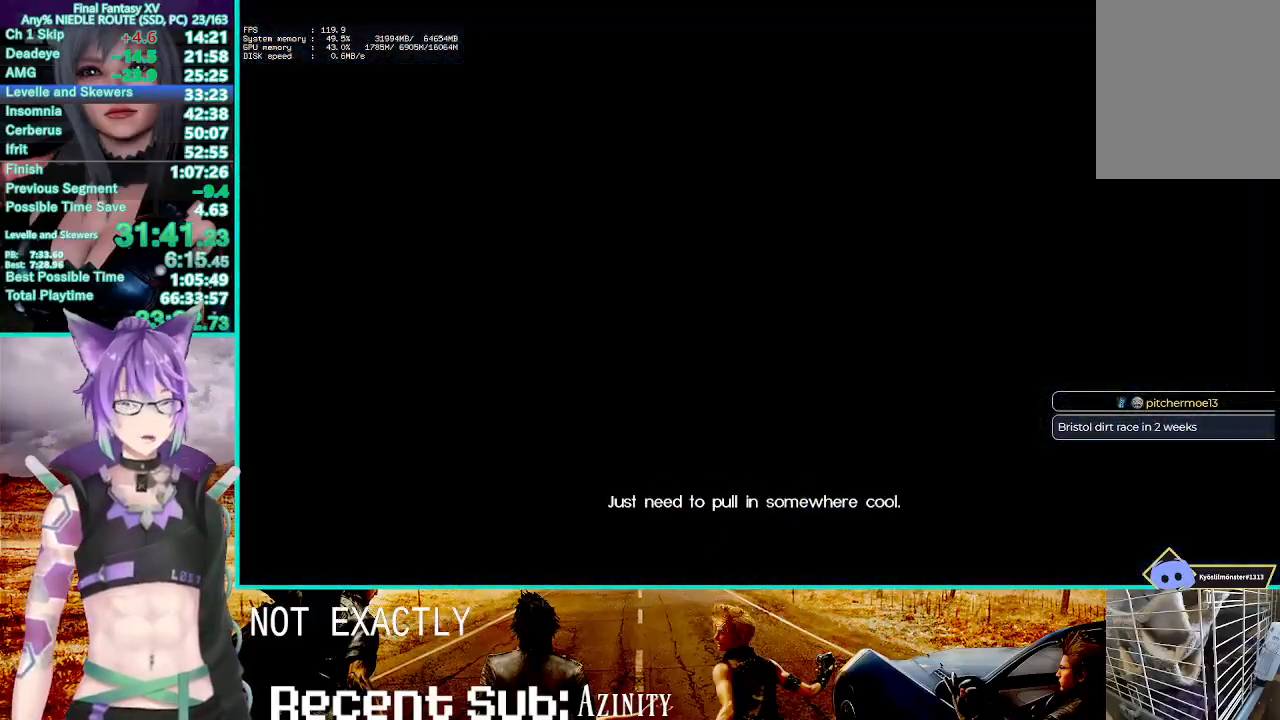
{"buttons": ["SQUARE"], "left_stick": "up", "right_stick": "center", "events": [[67, "SQUARE", "up"], [167, "SQUARE", "down"], [233, "SQUARE", "up"], [300, "SQUARE", "down"], [383, "SQUARE", "up"], [450, "SQUARE", "down"]]}
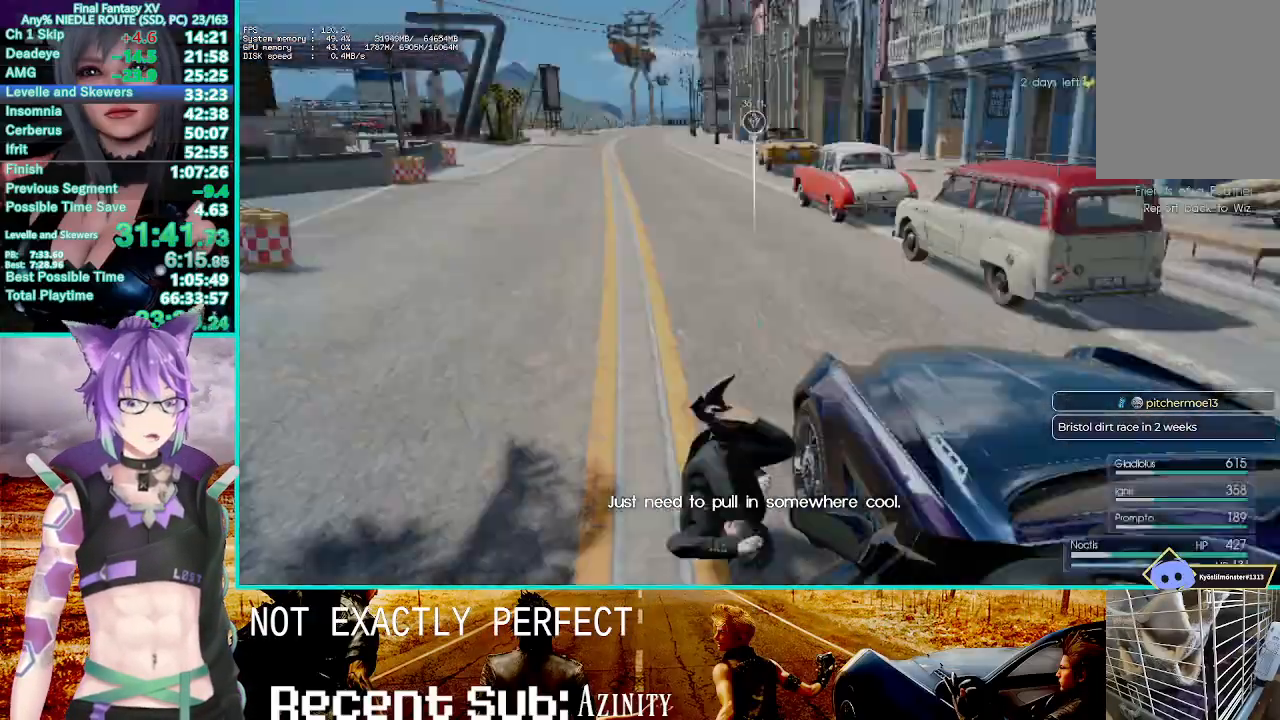
{"buttons": ["CROSS", "R2"], "left_stick": "up", "right_stick": "center", "events": [[17, "R2", "down"], [33, "SQUARE", "up"], [317, "CROSS", "down"]]}
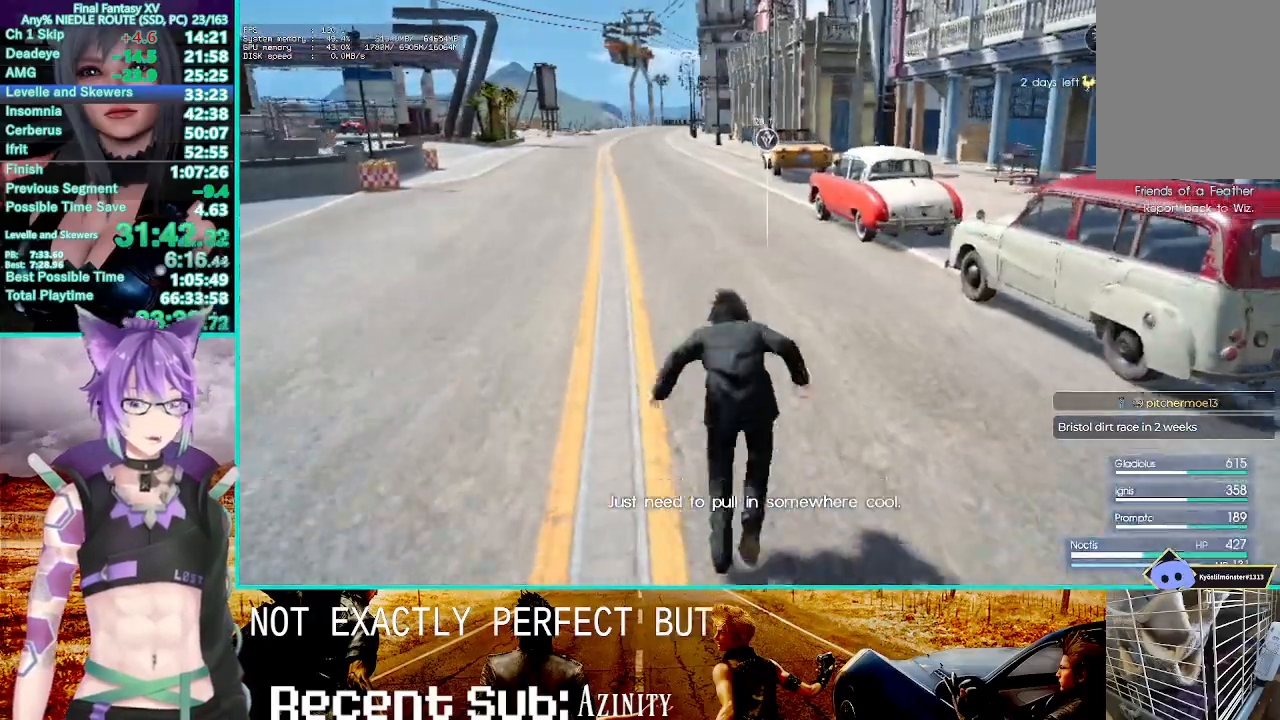
{"buttons": ["CROSS"], "left_stick": "up", "right_stick": "center"}
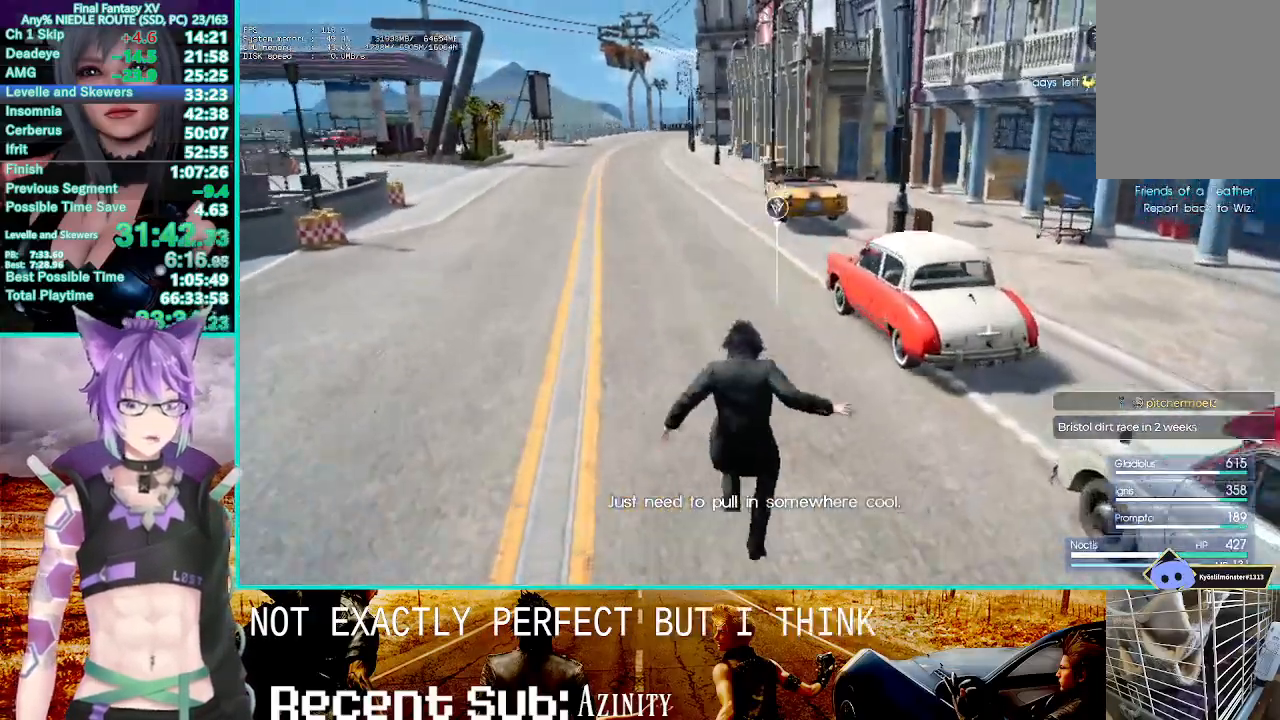
{"buttons": [], "left_stick": "up", "right_stick": "center"}
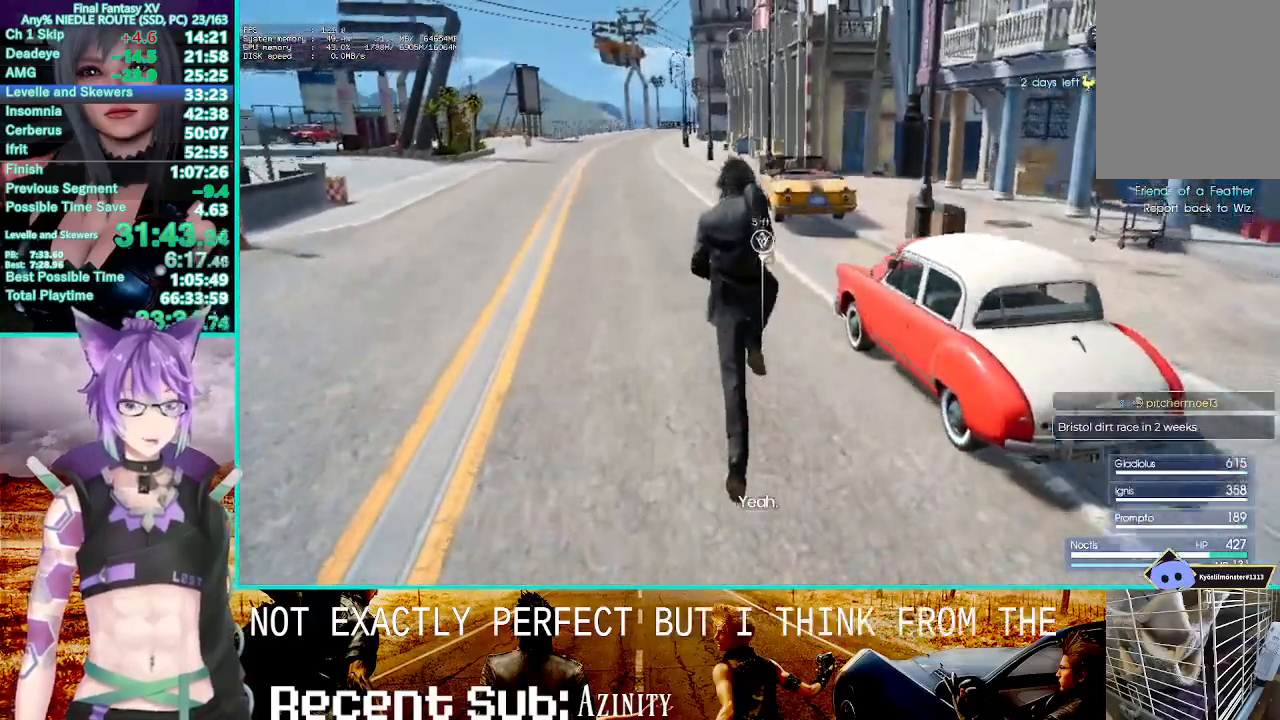
{"buttons": ["CROSS"], "left_stick": "up", "right_stick": "center"}
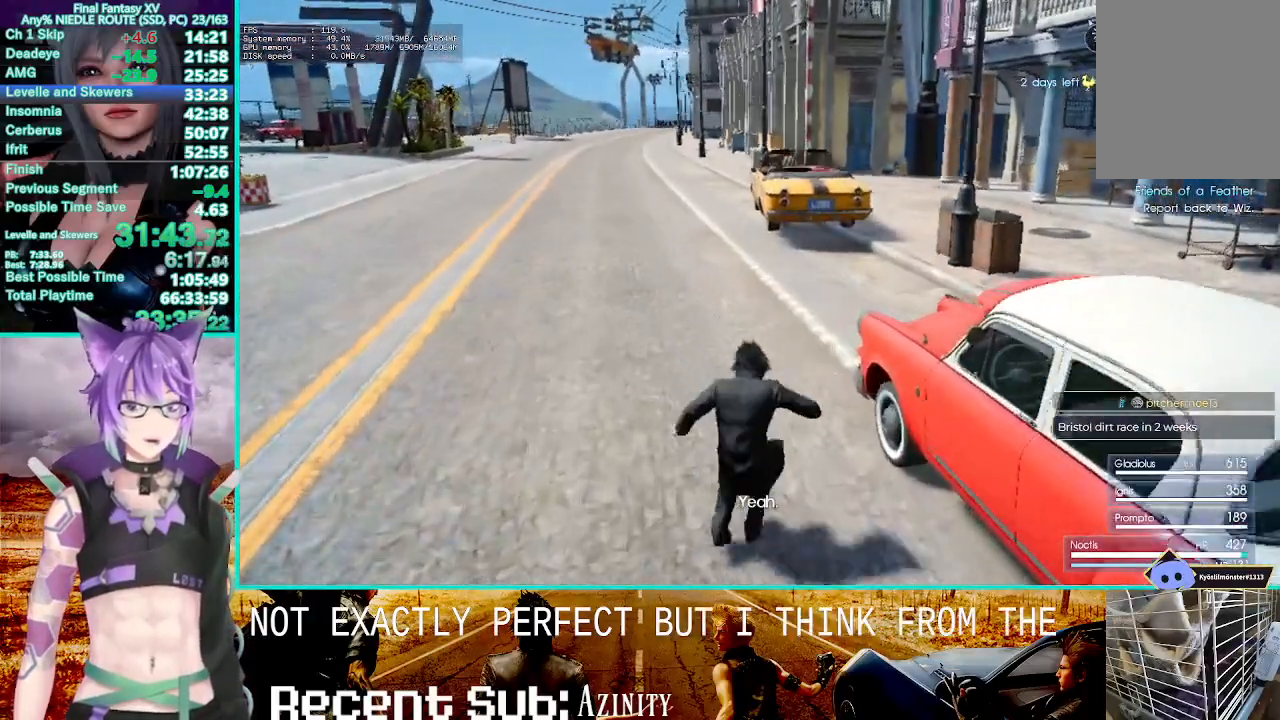
{"buttons": ["R2"], "left_stick": "up", "right_stick": "center"}
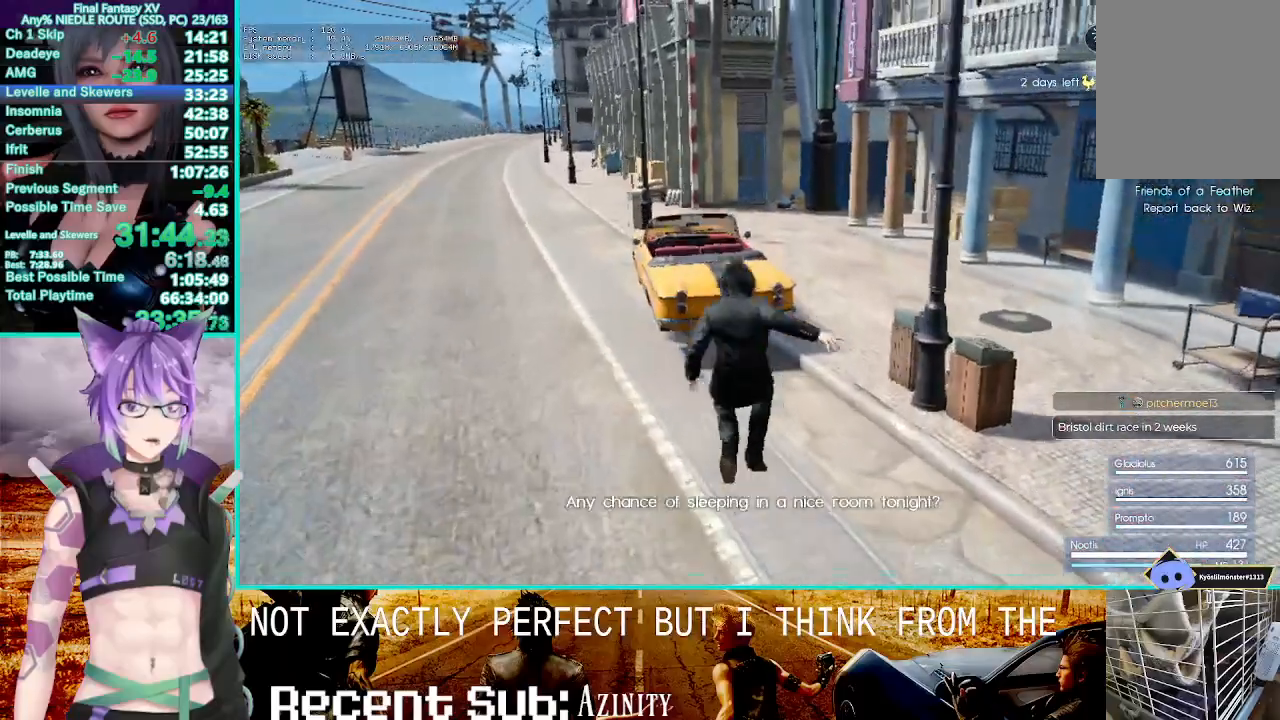
{"buttons": ["R2"], "left_stick": "up", "right_stick": "center", "events": [[150, "CROSS", "down"], [150, "R2", "up"], [383, "CROSS", "up"], [483, "R2", "down"]]}
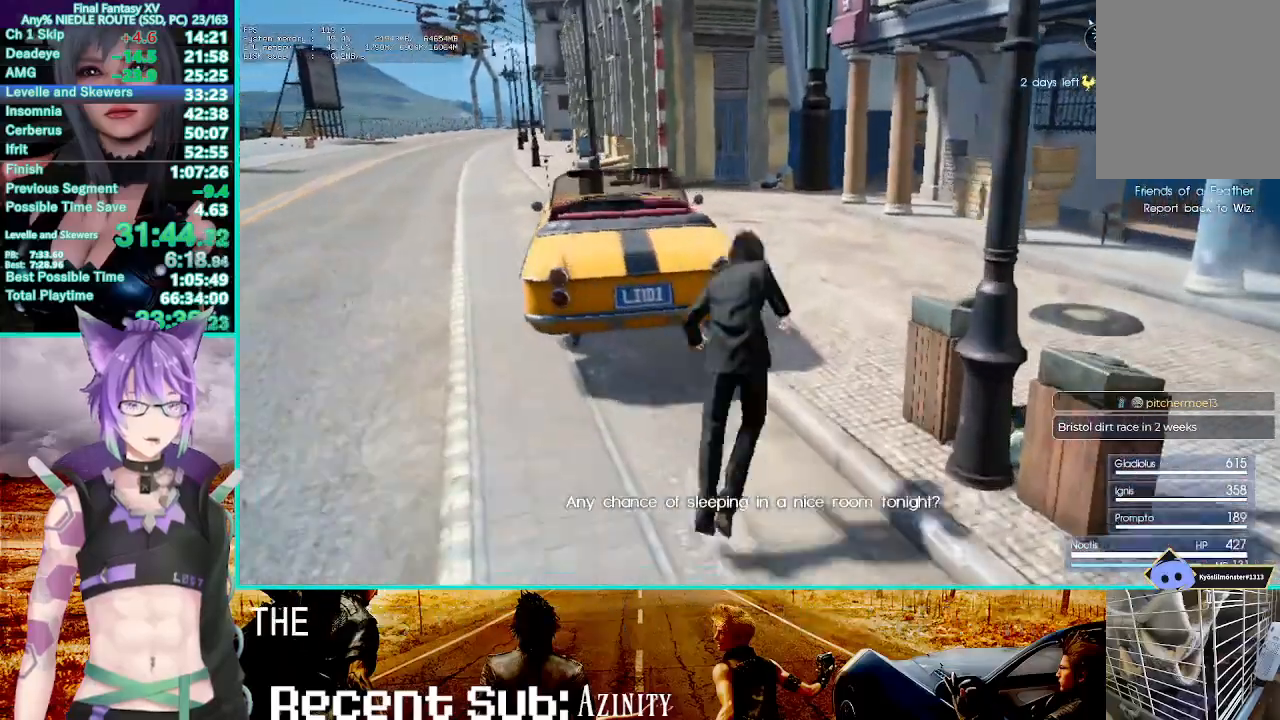
{"buttons": ["CROSS"], "left_stick": "up", "right_stick": "center", "events": [[50, "R2", "up"], [150, "R2", "down"], [217, "R2", "up"], [317, "CROSS", "down"]]}
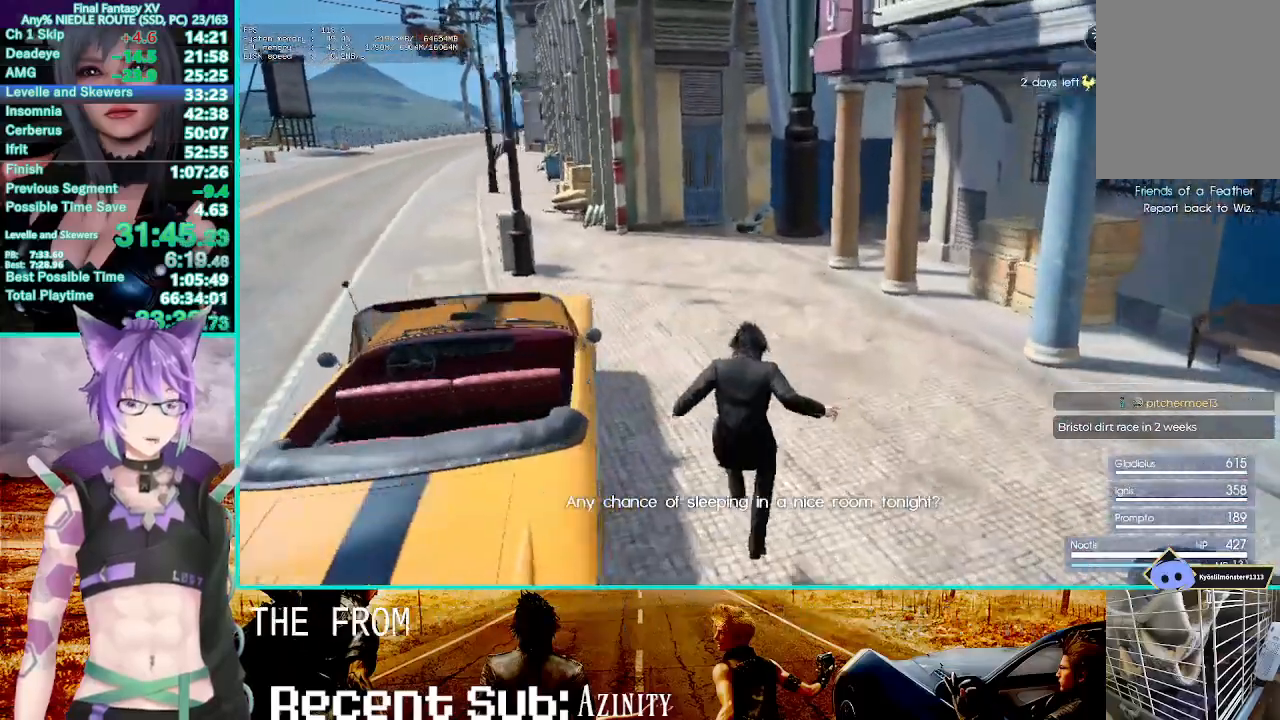
{"buttons": [], "left_stick": "up", "right_stick": "center", "events": [[150, "CROSS", "up"]]}
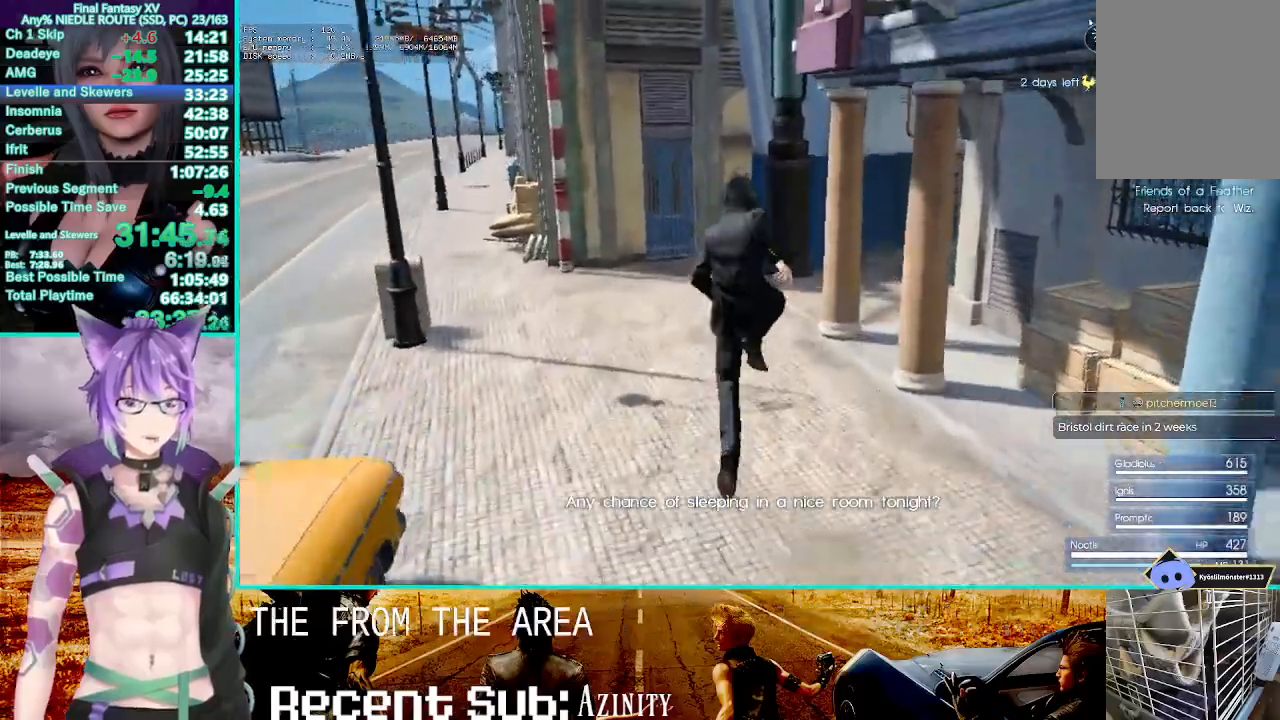
{"buttons": ["CROSS"], "left_stick": "up", "right_stick": "center", "events": [[17, "R2", "down"], [17, "SQUARE", "down"], [83, "SQUARE", "up"], [100, "R2", "up"], [133, "CROSS", "down"]]}